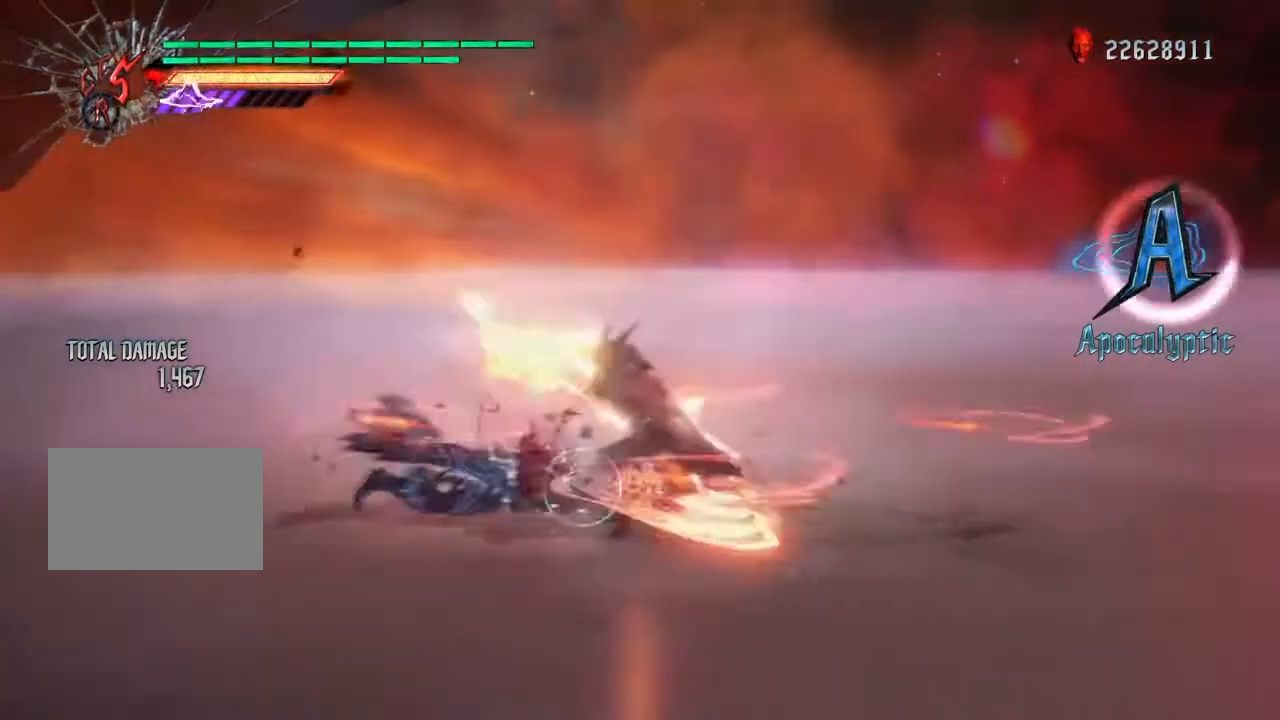
Gameplay with a controller (PlayStation layout); each line is a JSON object with the inputs held at the frame after it. "events" lists button and stick changes between this image and that frame as [ms after this image, input, new state], when the widget could be followed in between. Not read: L3 R3.
{"buttons": ["L2", "R1"], "left_stick": "center", "right_stick": "center", "events": []}
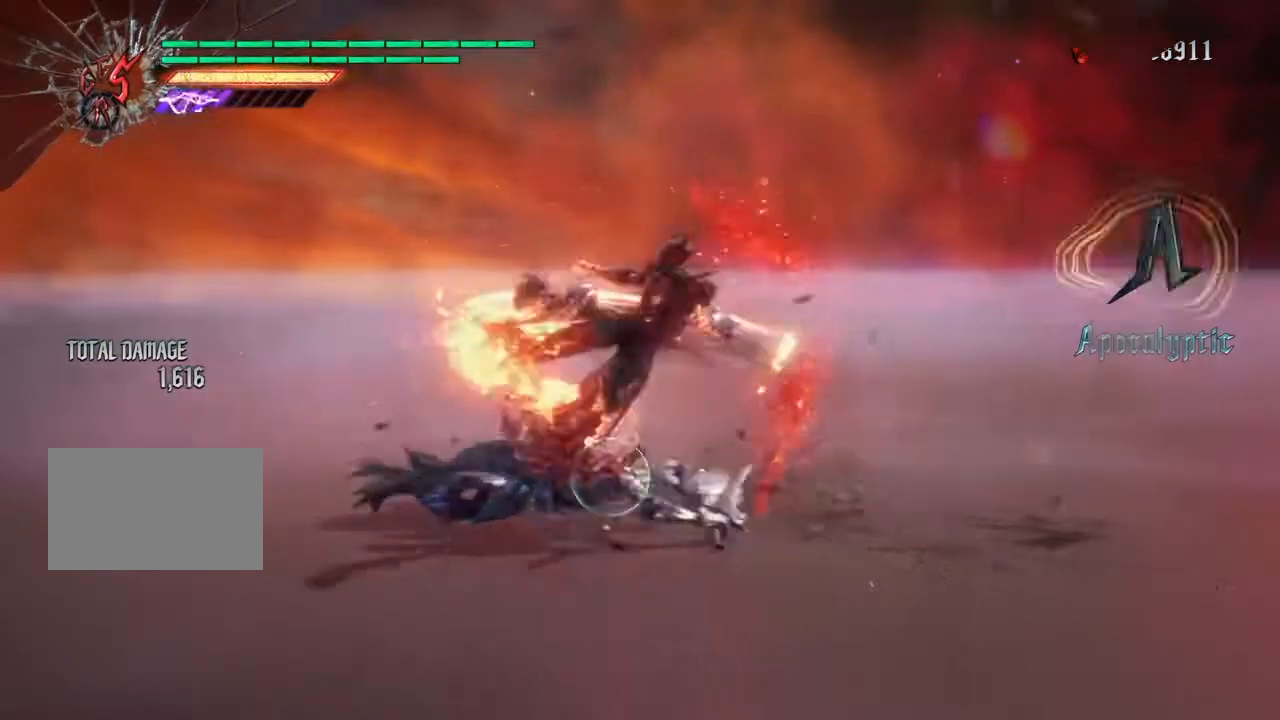
{"buttons": ["TRIANGLE", "R1"], "left_stick": "center", "right_stick": "center", "events": [[133, "L2", "up"], [233, "TRIANGLE", "down"]]}
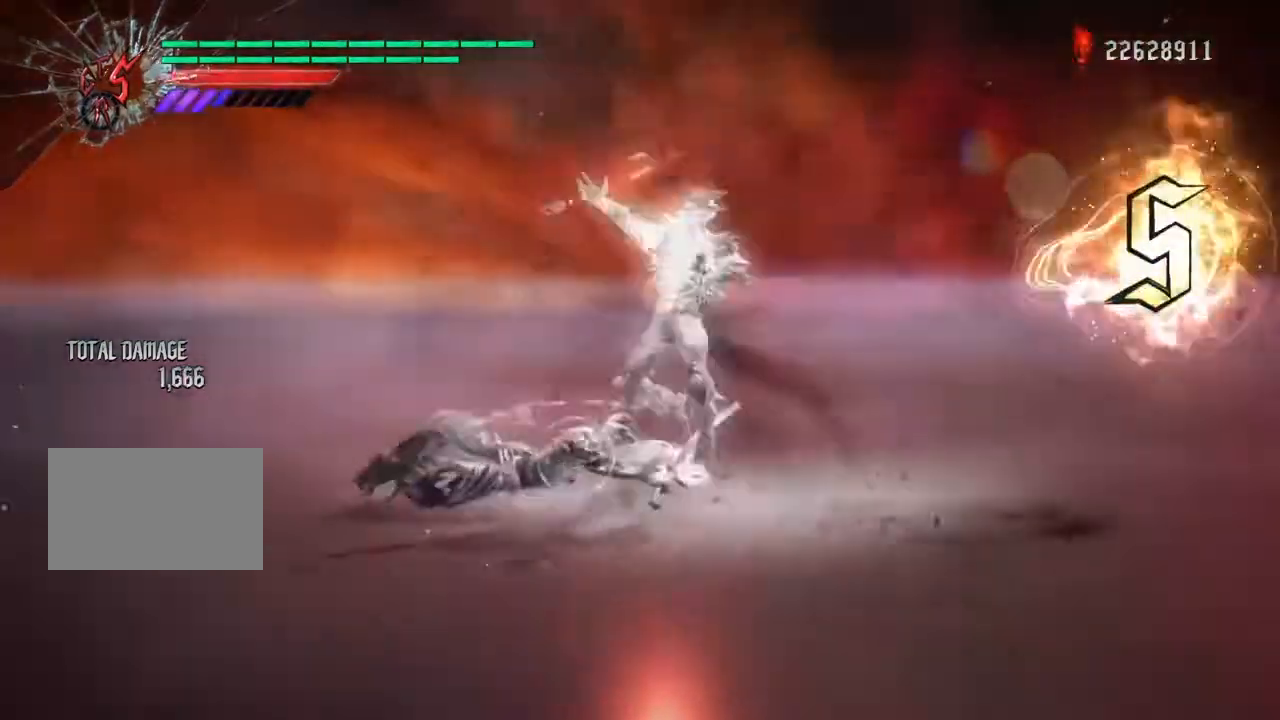
{"buttons": ["R1"], "left_stick": "center", "right_stick": "center", "events": [[33, "TRIANGLE", "up"], [100, "TRIANGLE", "down"], [200, "TRIANGLE", "up"], [367, "L2", "down"], [500, "L2", "up"]]}
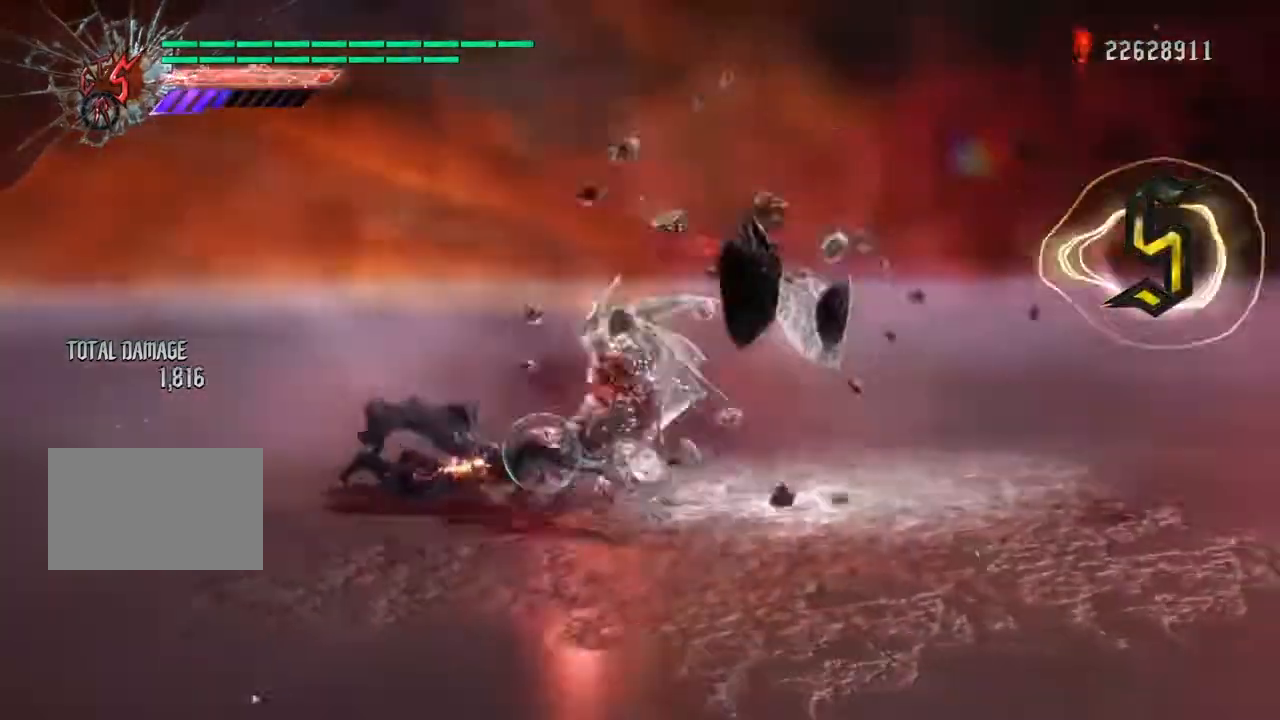
{"buttons": ["R1"], "left_stick": "right", "right_stick": "center", "events": [[67, "left_stick", "right"], [301, "TRIANGLE", "down"], [368, "TRIANGLE", "up"]]}
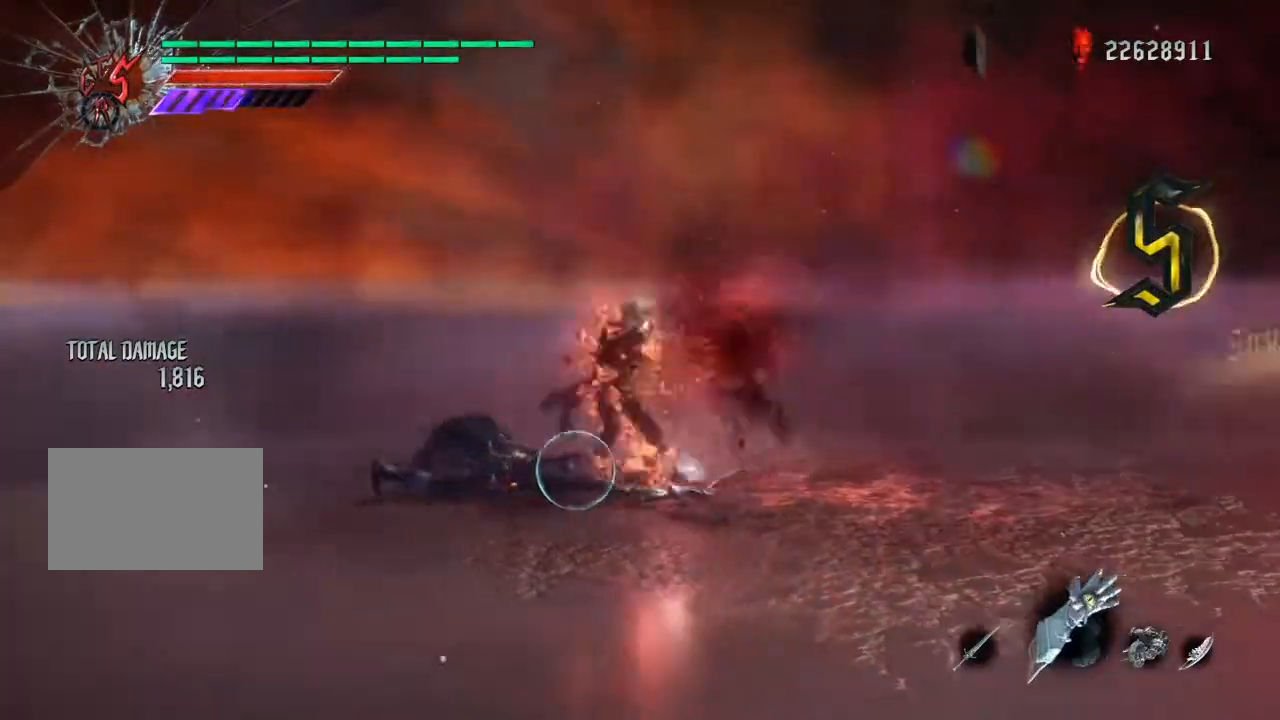
{"buttons": ["R1", "R2"], "left_stick": "right", "right_stick": "center", "events": [[501, "R2", "down"]]}
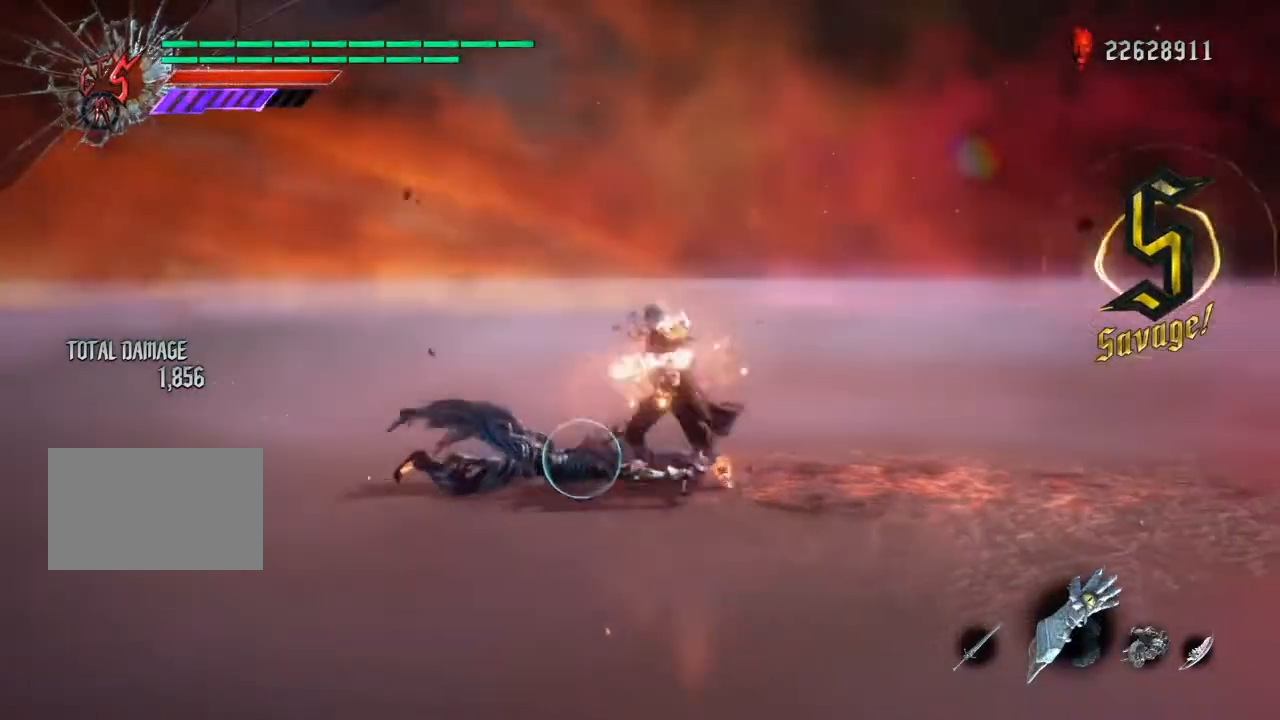
{"buttons": ["R1"], "left_stick": "right", "right_stick": "center", "events": [[133, "R2", "up"], [367, "L2", "down"], [500, "L2", "up"]]}
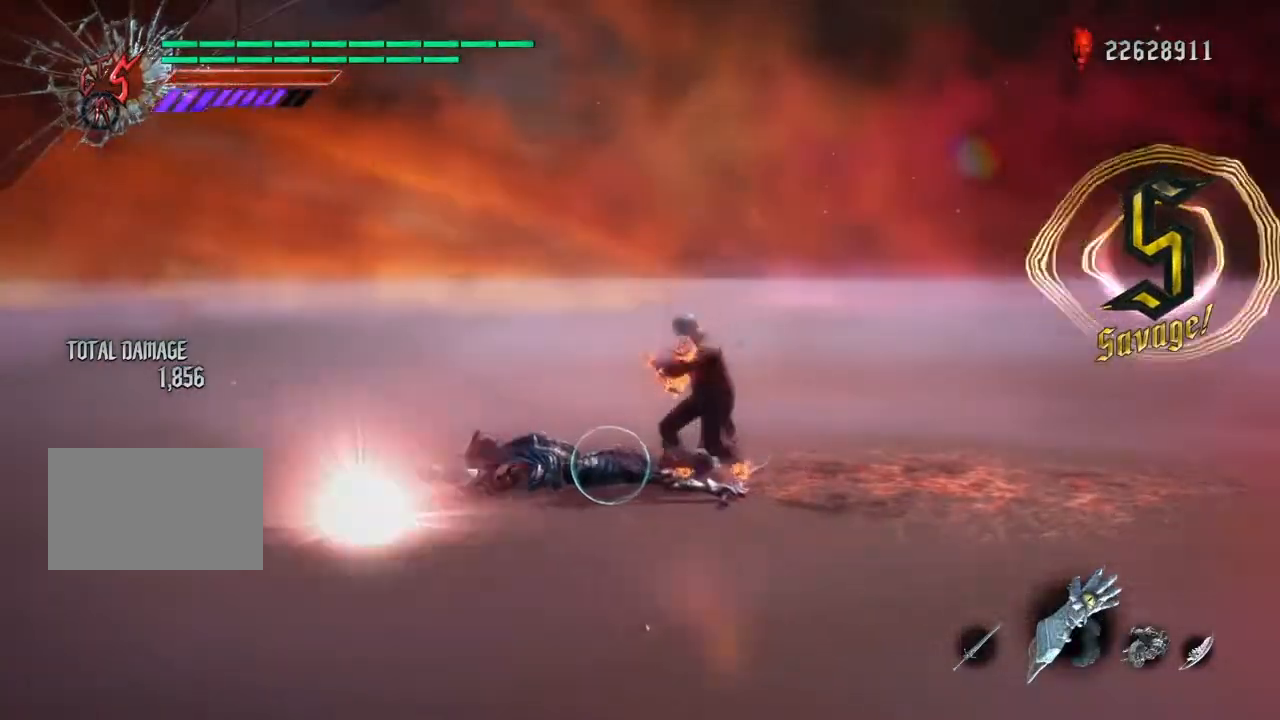
{"buttons": ["R1"], "left_stick": "center", "right_stick": "center", "events": [[133, "right_stick", "left"], [400, "left_stick", "center"], [434, "right_stick", "center"]]}
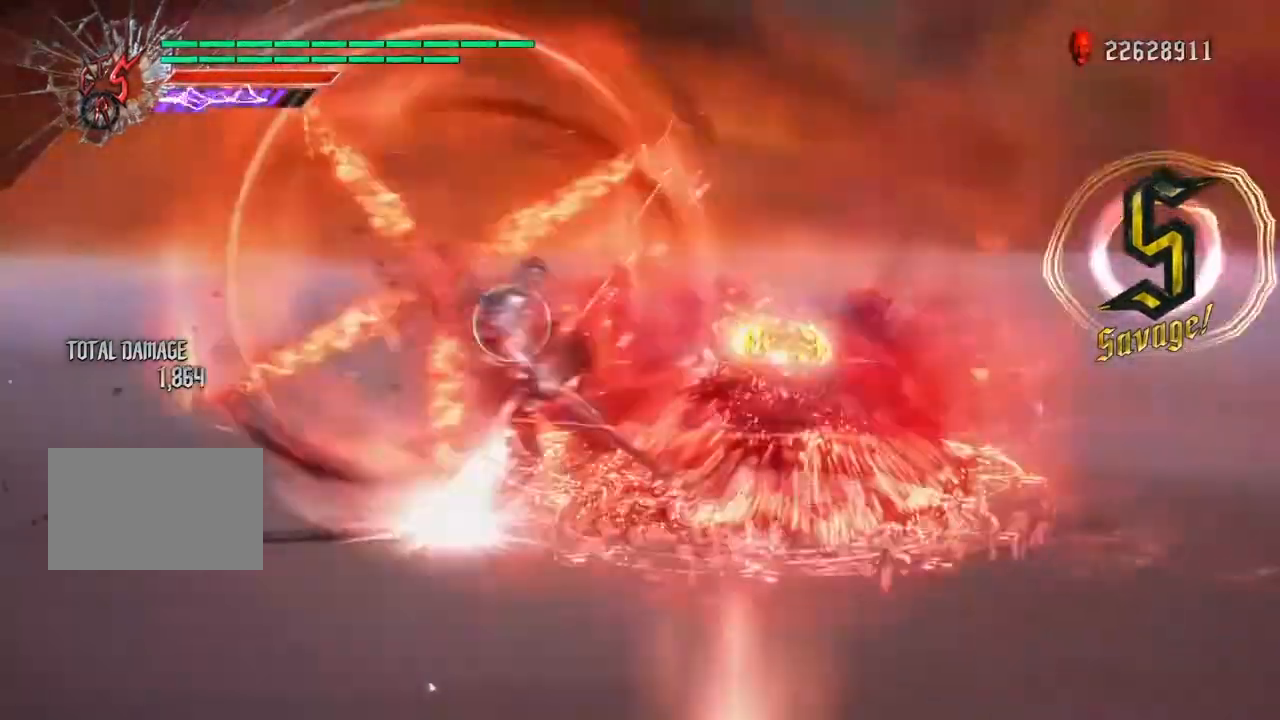
{"buttons": ["R1"], "left_stick": "center", "right_stick": "center", "events": []}
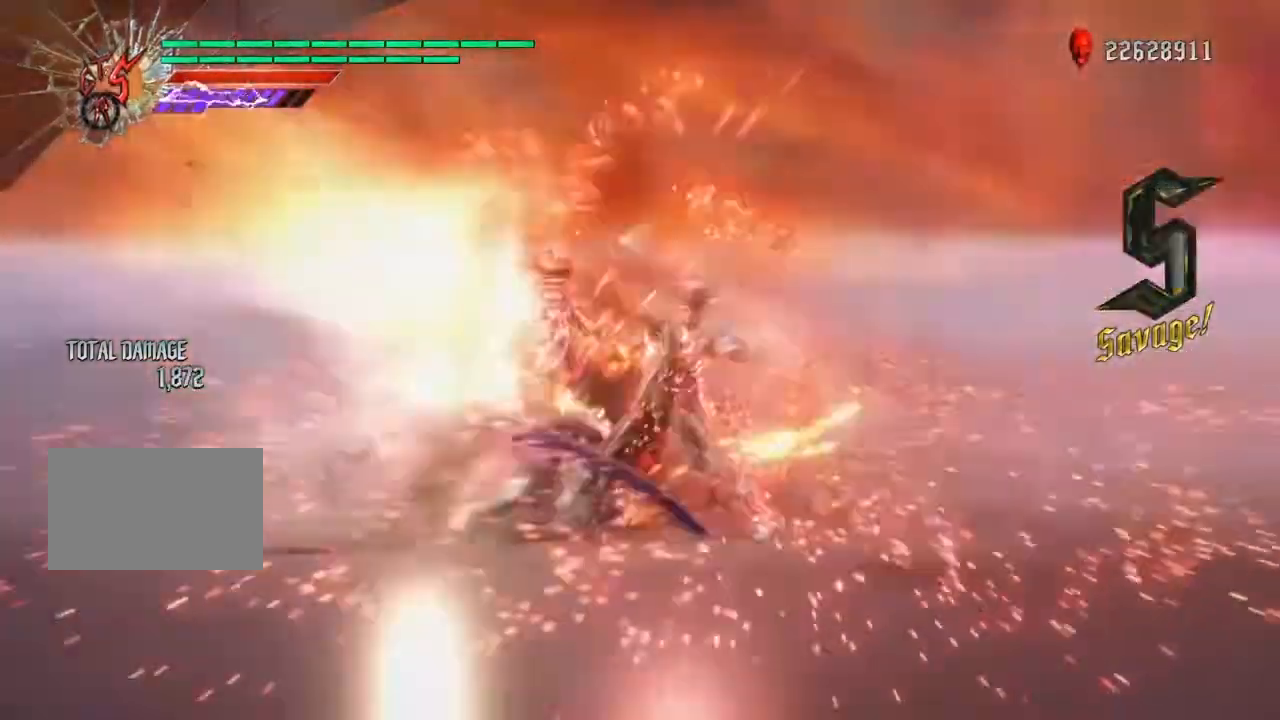
{"buttons": ["R1"], "left_stick": "center", "right_stick": "center", "events": []}
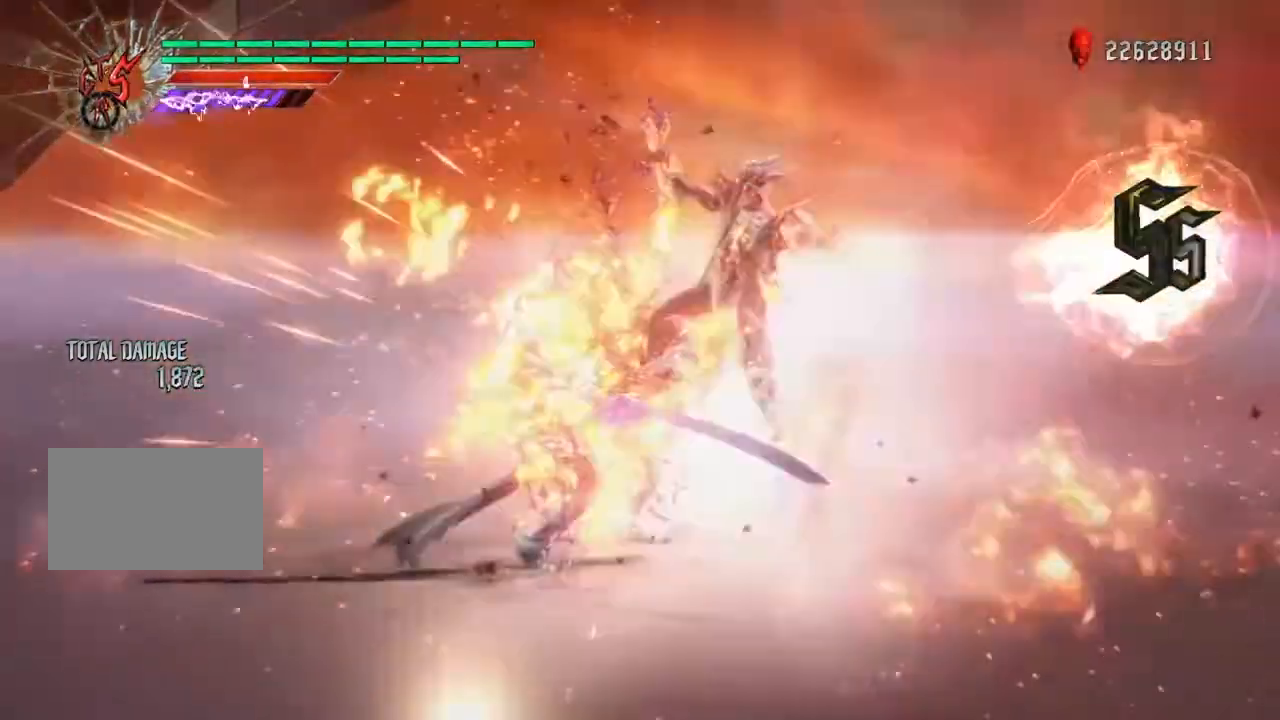
{"buttons": ["L2", "R1"], "left_stick": "center", "right_stick": "center", "events": [[66, "L2", "down"]]}
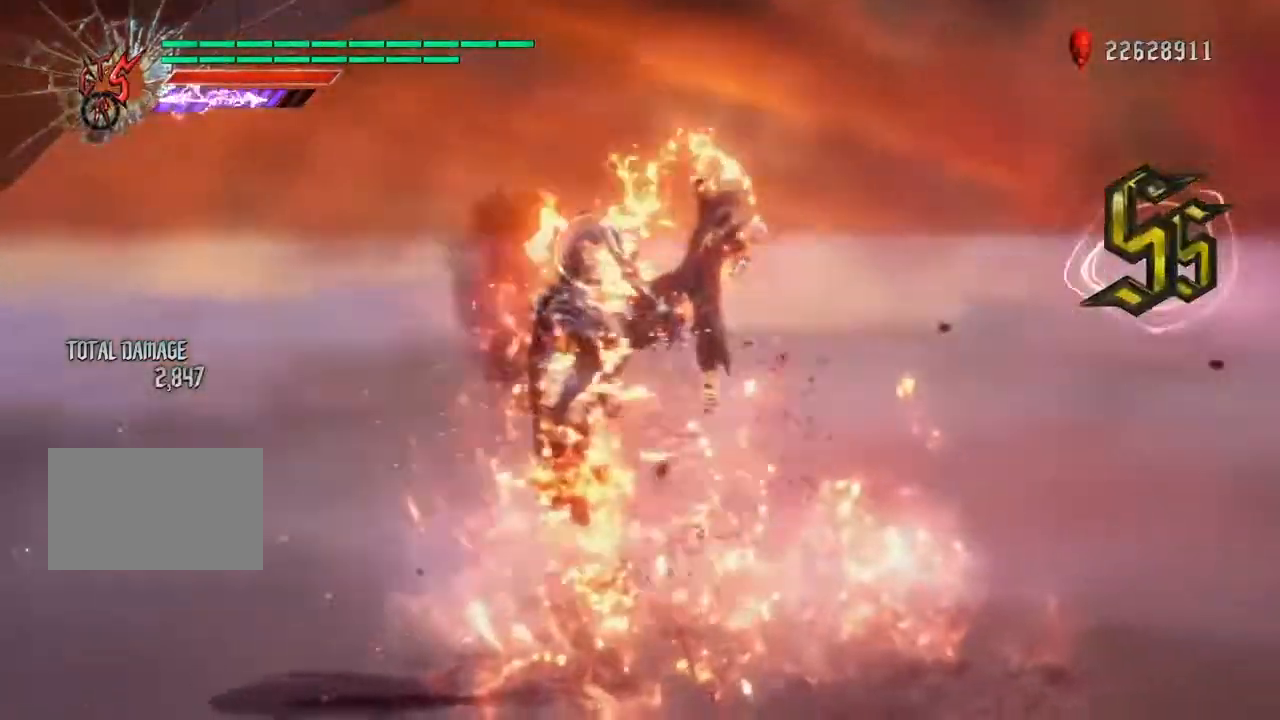
{"buttons": ["L2", "R1"], "left_stick": "center", "right_stick": "center", "events": [[300, "CIRCLE", "down"], [434, "CIRCLE", "up"]]}
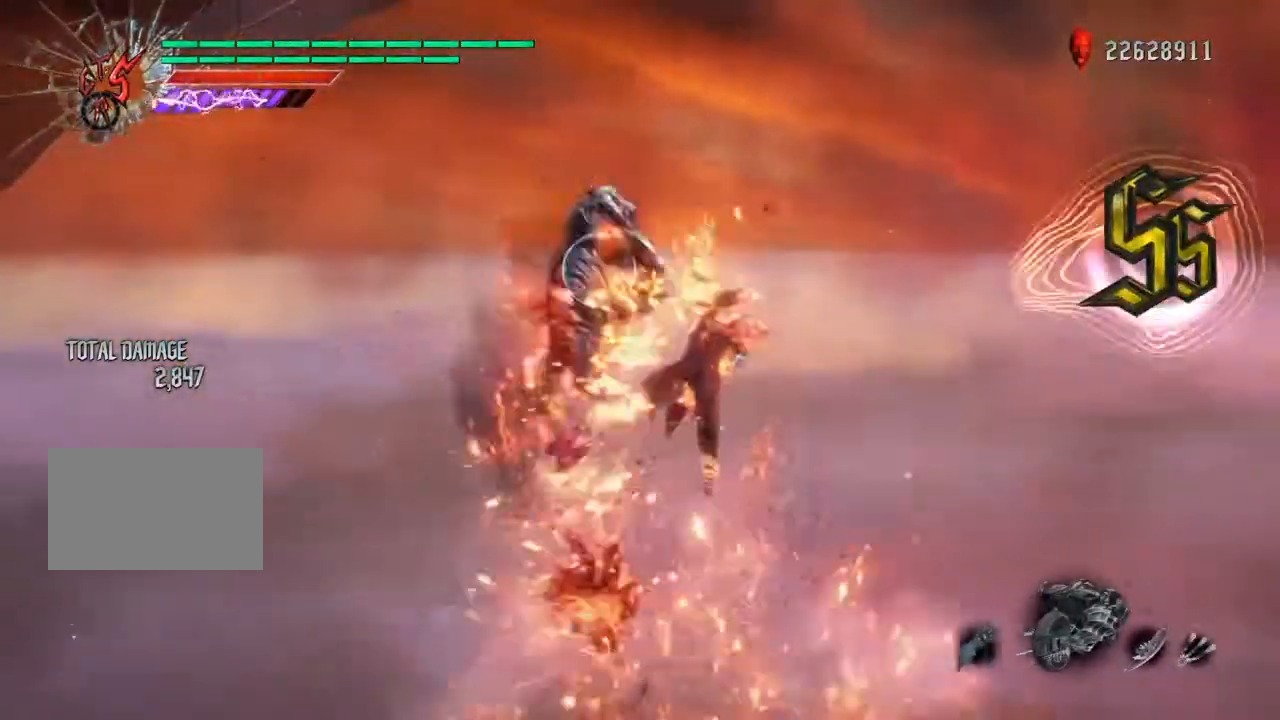
{"buttons": ["CROSS", "L2", "R1"], "left_stick": "center", "right_stick": "center", "events": [[500, "CROSS", "down"]]}
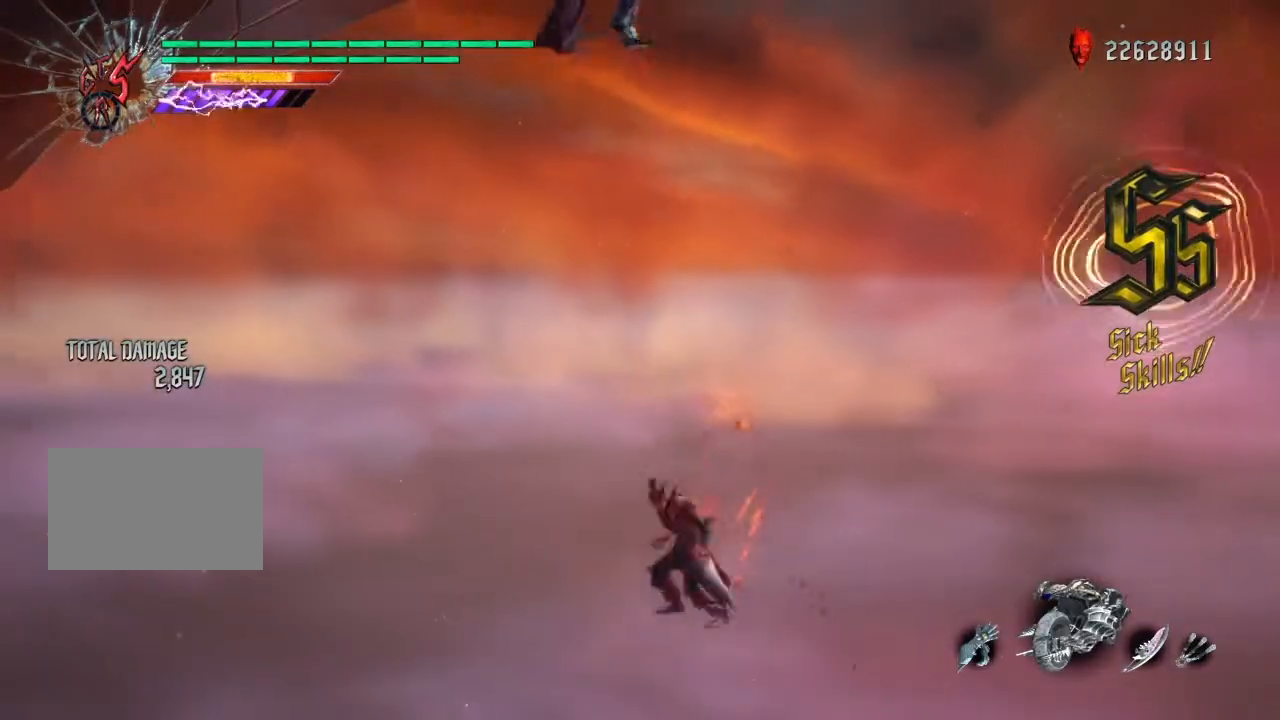
{"buttons": ["TRIANGLE", "L2", "R1"], "left_stick": "right", "right_stick": "center", "events": [[167, "left_stick", "right"], [200, "CROSS", "up"], [467, "TRIANGLE", "down"]]}
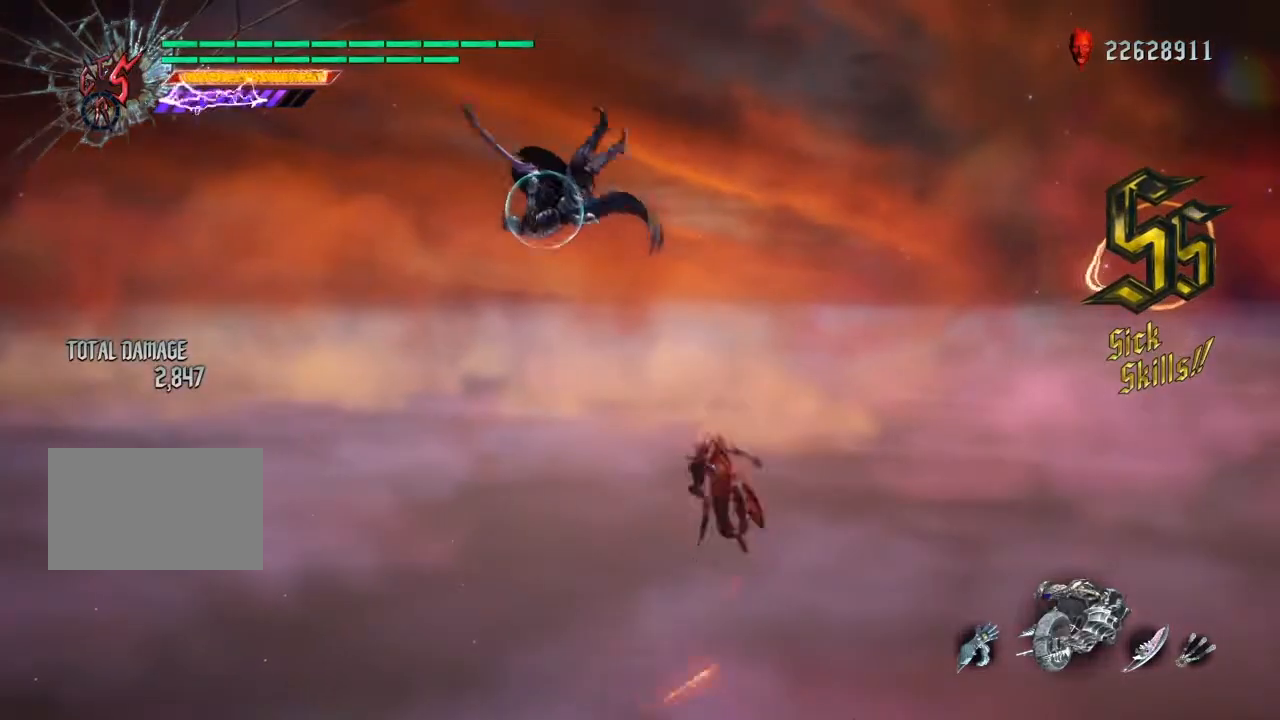
{"buttons": ["L2", "R1"], "left_stick": "center", "right_stick": "center", "events": [[100, "TRIANGLE", "up"], [400, "left_stick", "center"]]}
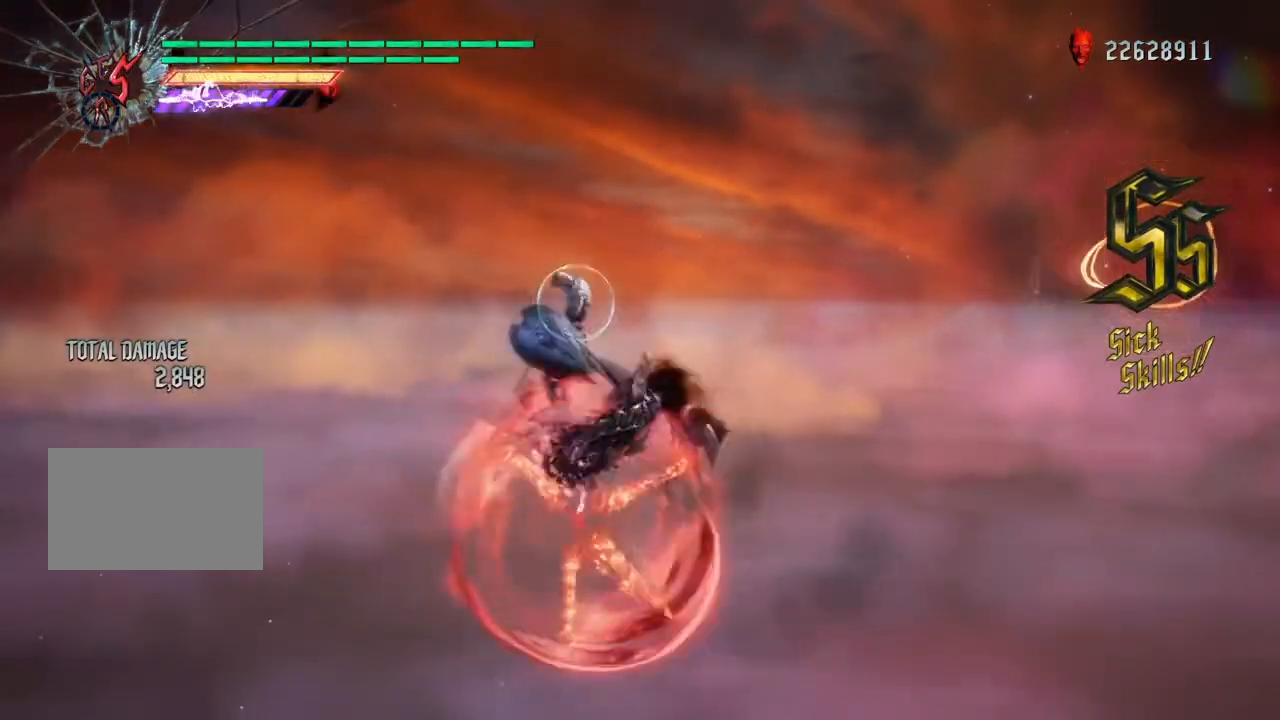
{"buttons": ["L2", "R1"], "left_stick": "center", "right_stick": "center", "events": []}
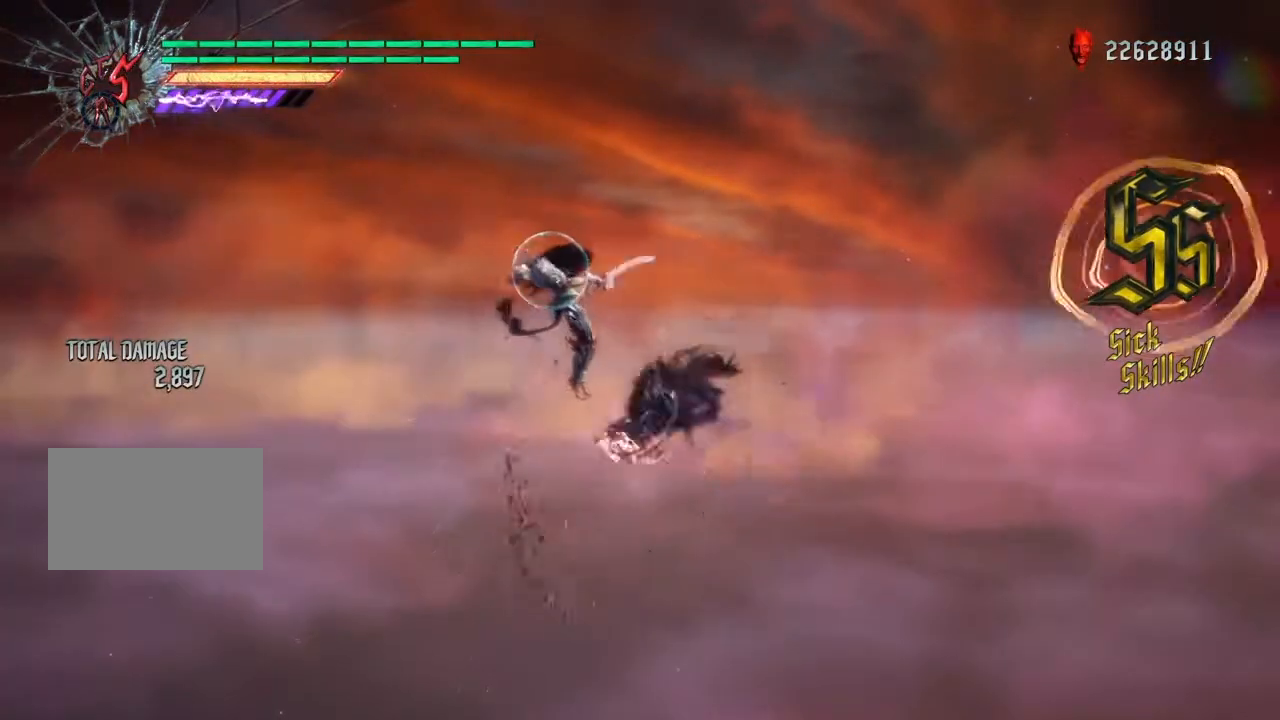
{"buttons": ["TRIANGLE", "R1"], "left_stick": "center", "right_stick": "center", "events": [[67, "L2", "up"], [201, "TRIANGLE", "down"], [334, "TRIANGLE", "up"], [434, "TRIANGLE", "down"]]}
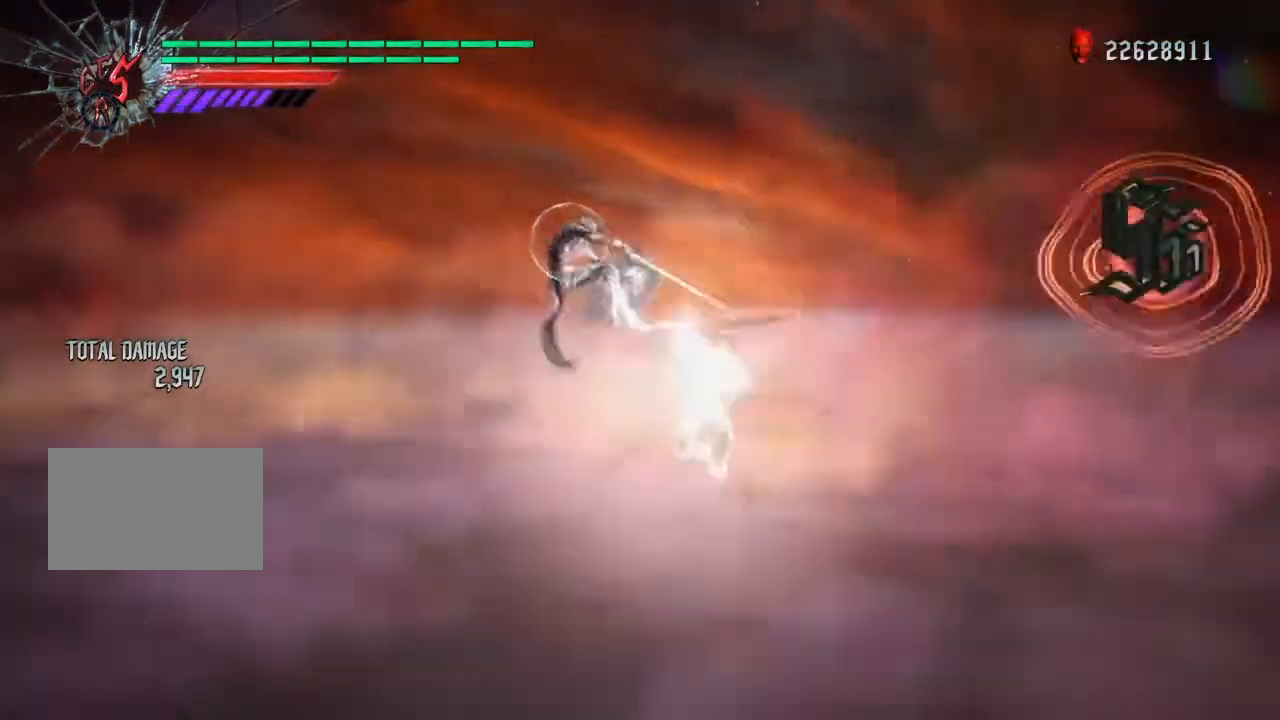
{"buttons": ["R1"], "left_stick": "center", "right_stick": "center", "events": [[33, "TRIANGLE", "up"], [100, "TRIANGLE", "down"], [234, "TRIANGLE", "up"], [300, "TRIANGLE", "down"], [434, "TRIANGLE", "up"]]}
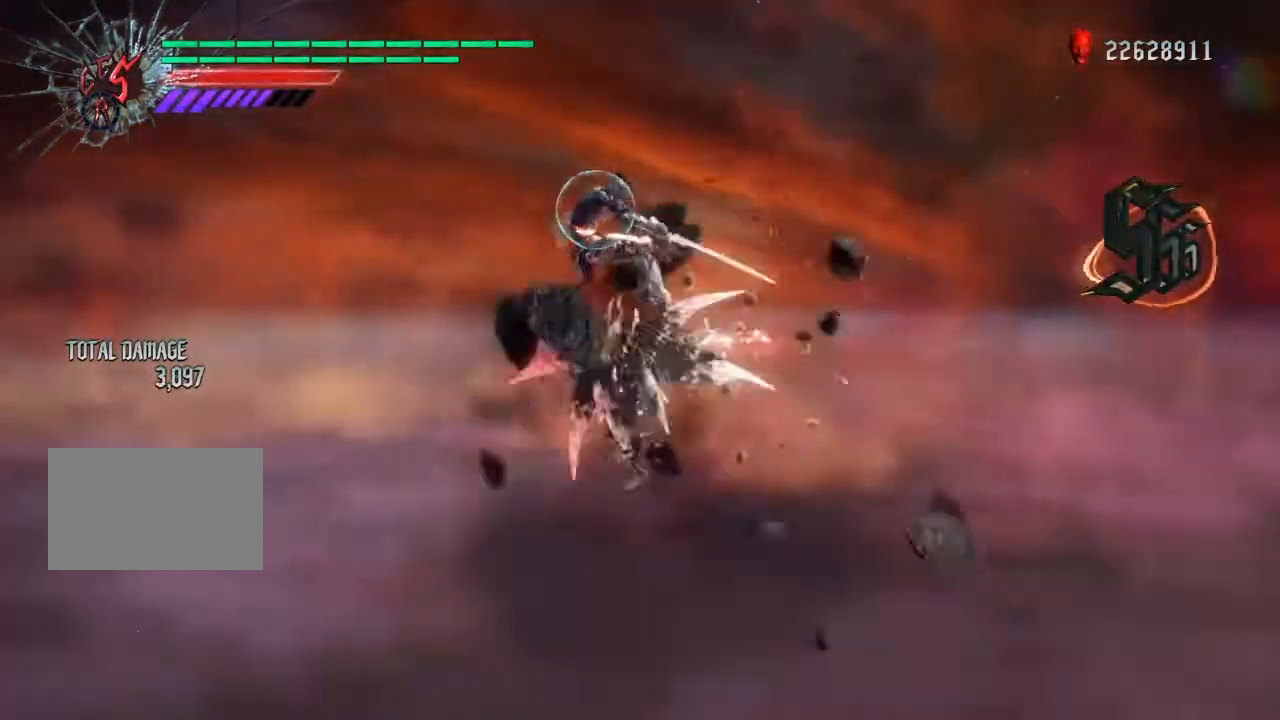
{"buttons": ["R1"], "left_stick": "center", "right_stick": "center", "events": [[33, "TRIANGLE", "down"], [166, "TRIANGLE", "up"], [300, "TRIANGLE", "down"], [433, "TRIANGLE", "up"]]}
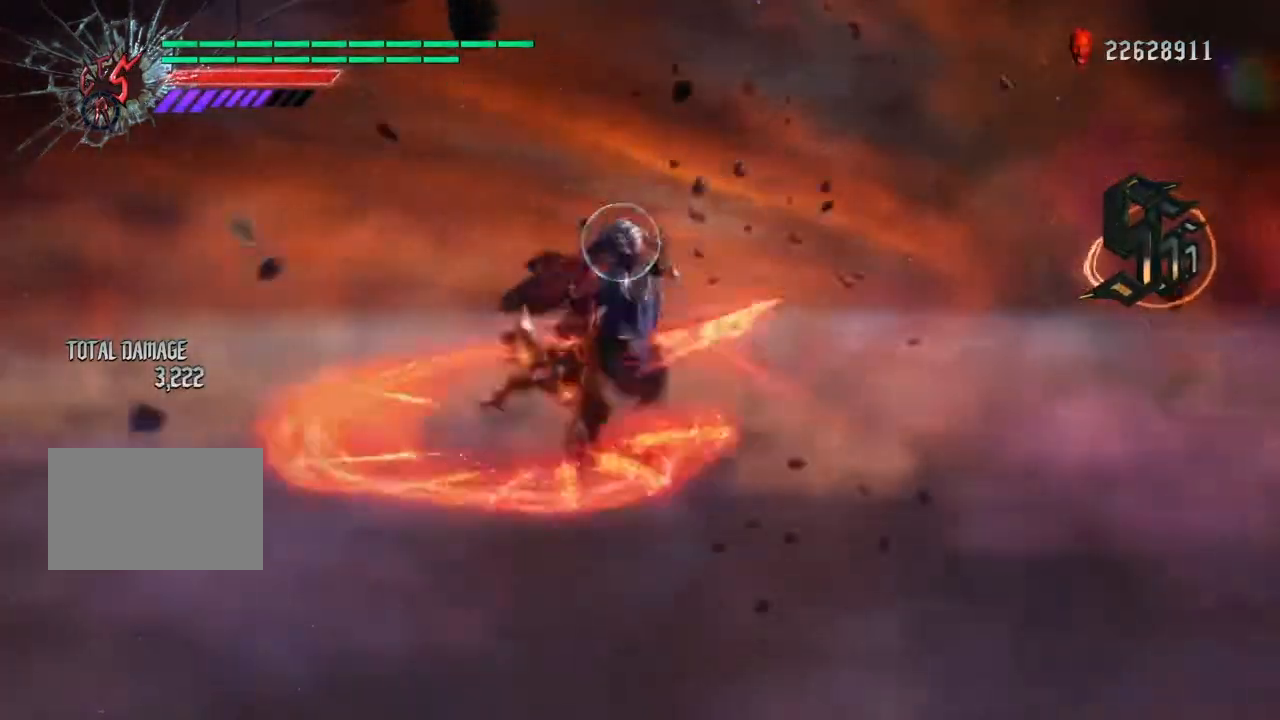
{"buttons": ["R1"], "left_stick": "center", "right_stick": "center", "events": [[67, "TRIANGLE", "down"], [200, "TRIANGLE", "up"], [300, "TRIANGLE", "down"], [434, "TRIANGLE", "up"]]}
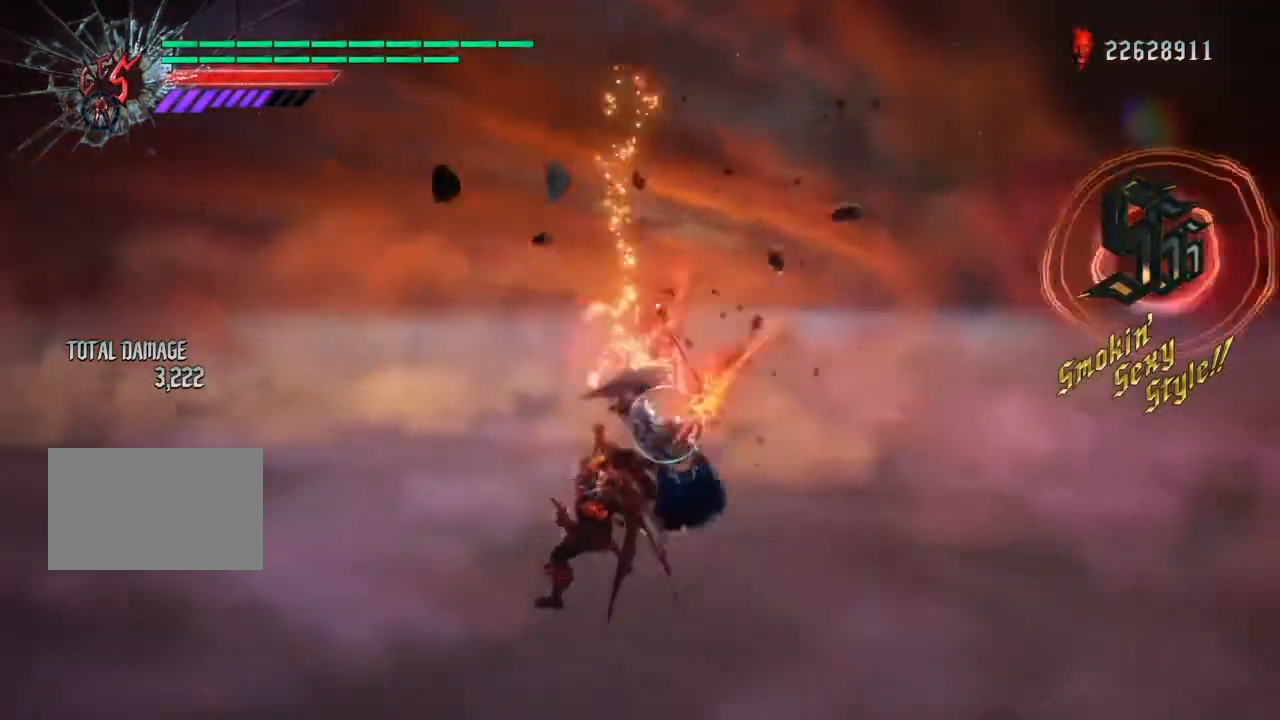
{"buttons": ["R1"], "left_stick": "center", "right_stick": "center", "events": []}
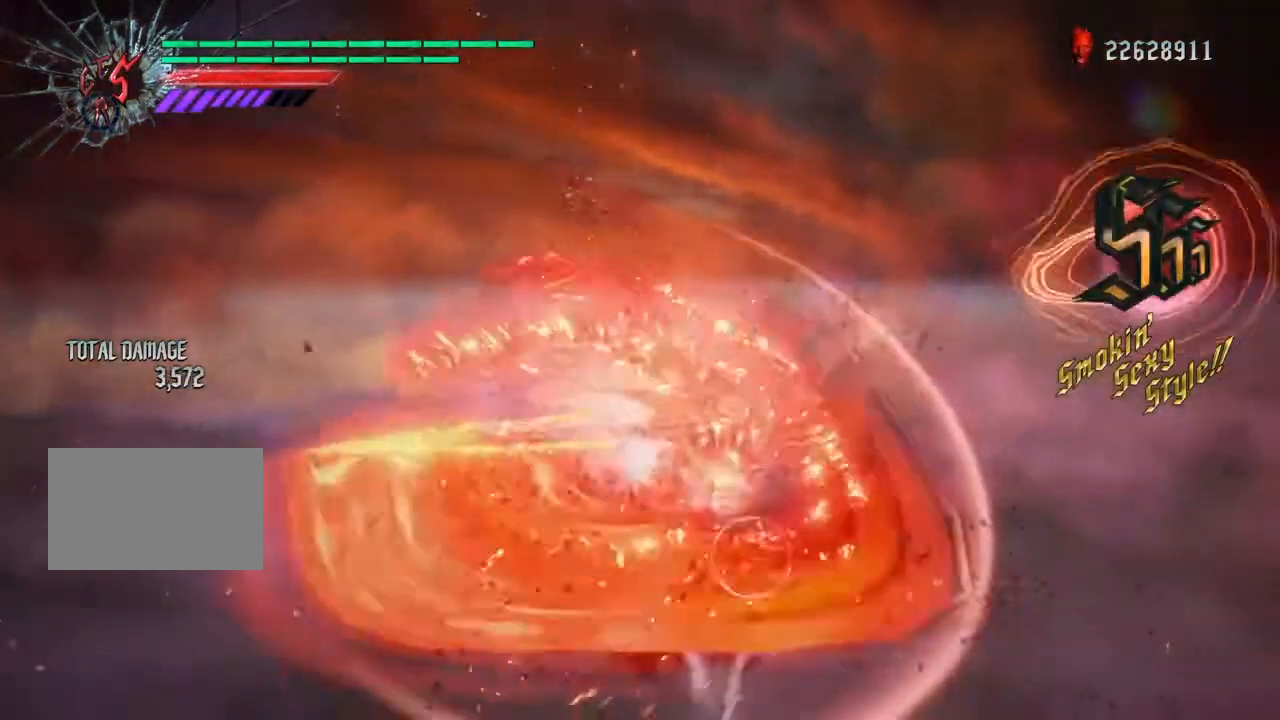
{"buttons": ["R1"], "left_stick": "center", "right_stick": "center", "events": []}